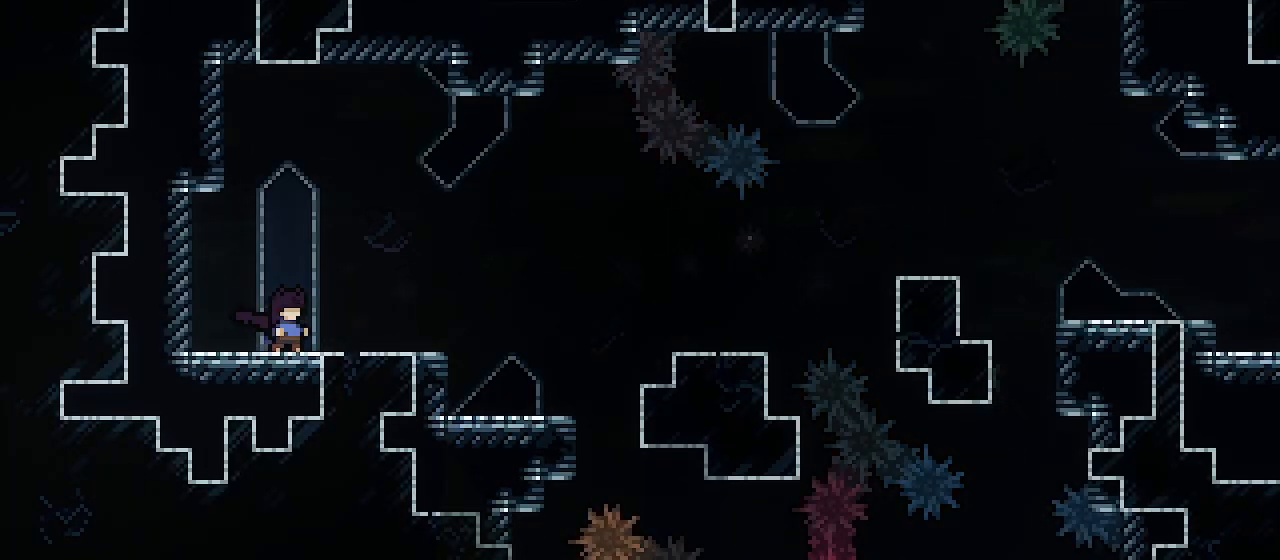
Gameplay with keyboard; each line is a JSON object with the keys held at the frame after it. "events" lists presses ("down") and releases ("up") of "dash", "demo", "down", "grab", "jdash", "jump1", "jump2", "left", "right" and "up" between this image and that frame as [ms after this image, input, new state], when the widget could be followed in between. No other keys are recorded. Mouse input is not recorded. Key names are as the overlay labels them; some are game actions (e.g. jump) rather than physical keys.
{"keys": ["right"], "events": [[200, "right", "down"]]}
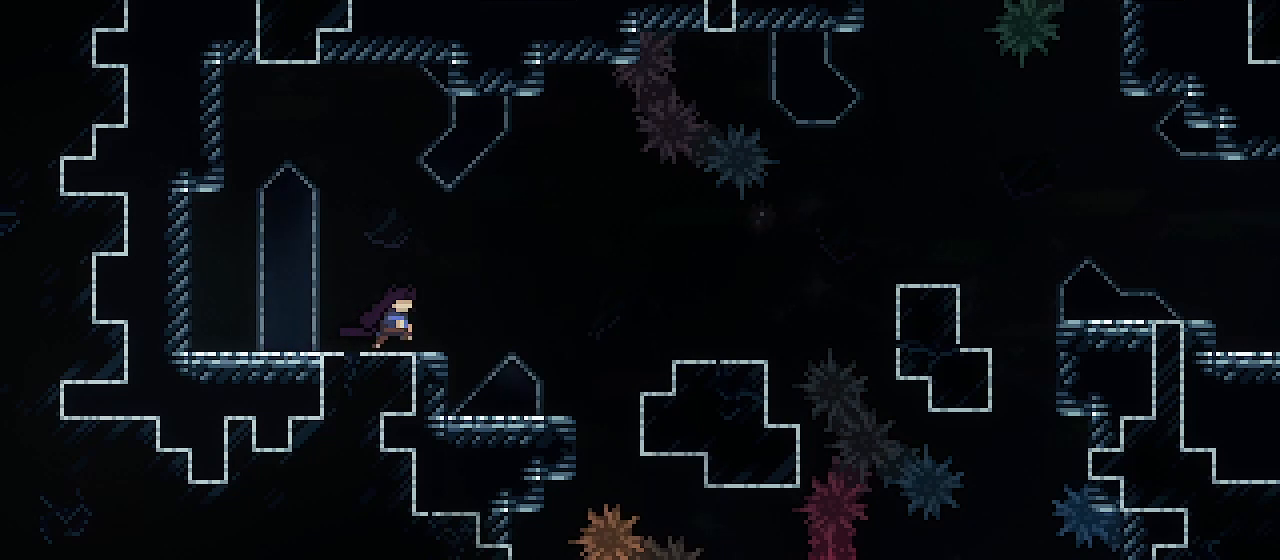
{"keys": ["right"], "events": [[300, "right", "up"], [433, "right", "down"]]}
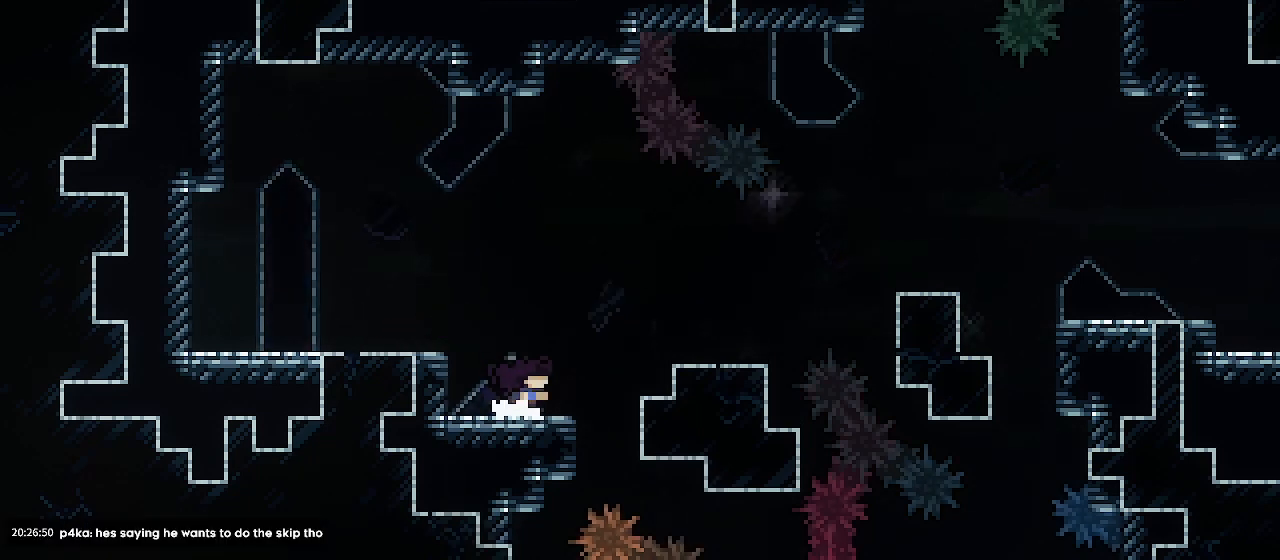
{"keys": [], "events": [[33, "jump1", "down"], [367, "jump1", "up"], [400, "right", "up"]]}
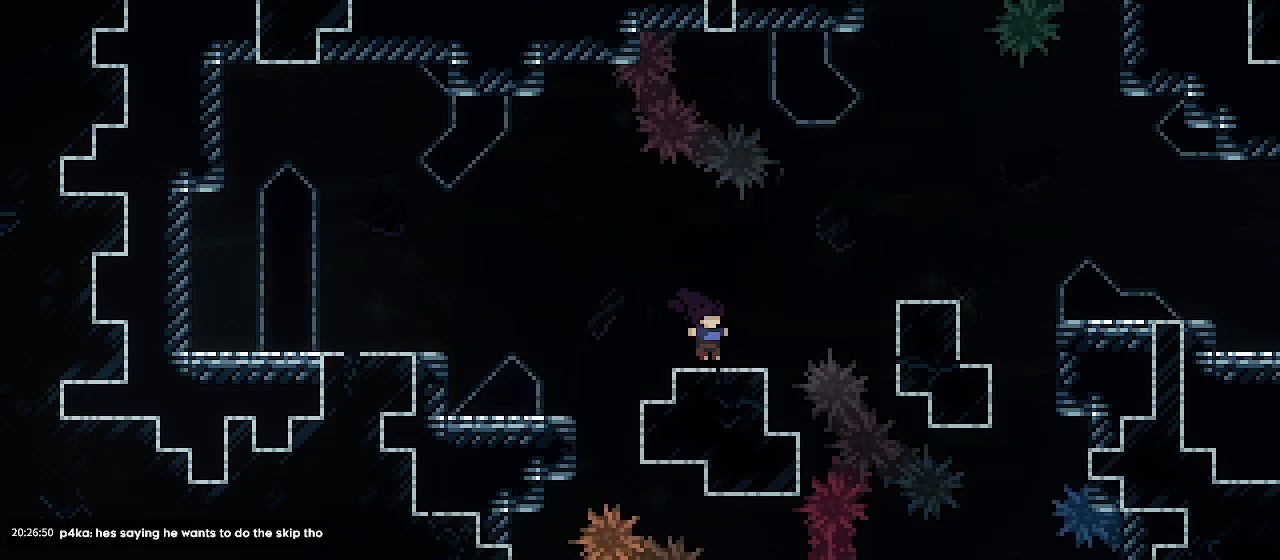
{"keys": ["jump1", "right"], "events": [[67, "right", "down"], [167, "jump1", "down"]]}
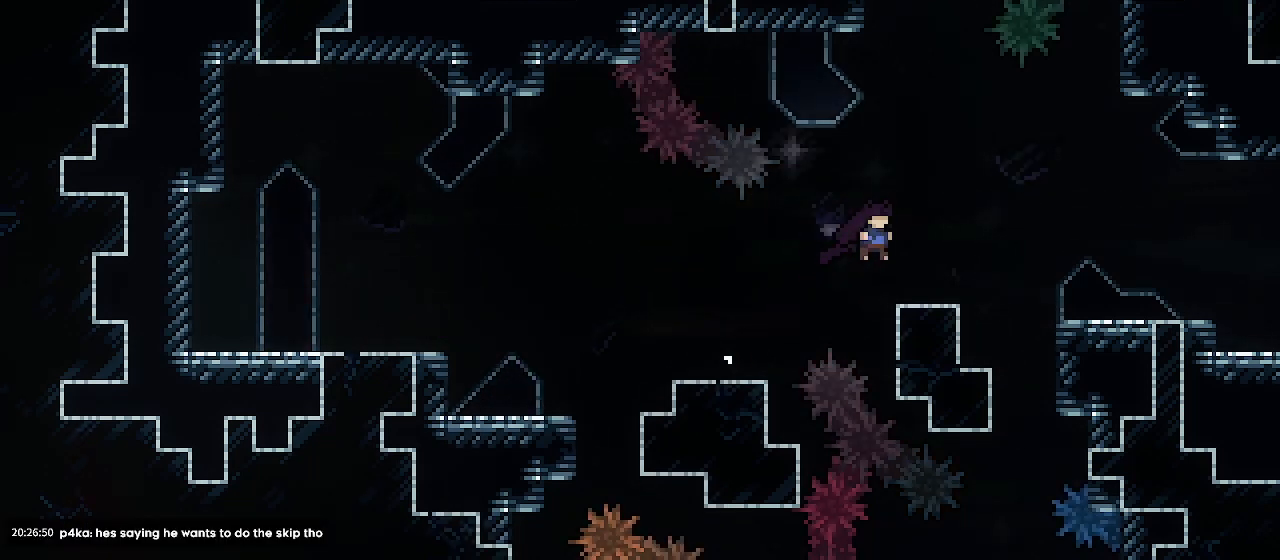
{"keys": ["right"], "events": [[67, "jump1", "up"], [233, "jump1", "down"], [333, "jump1", "up"]]}
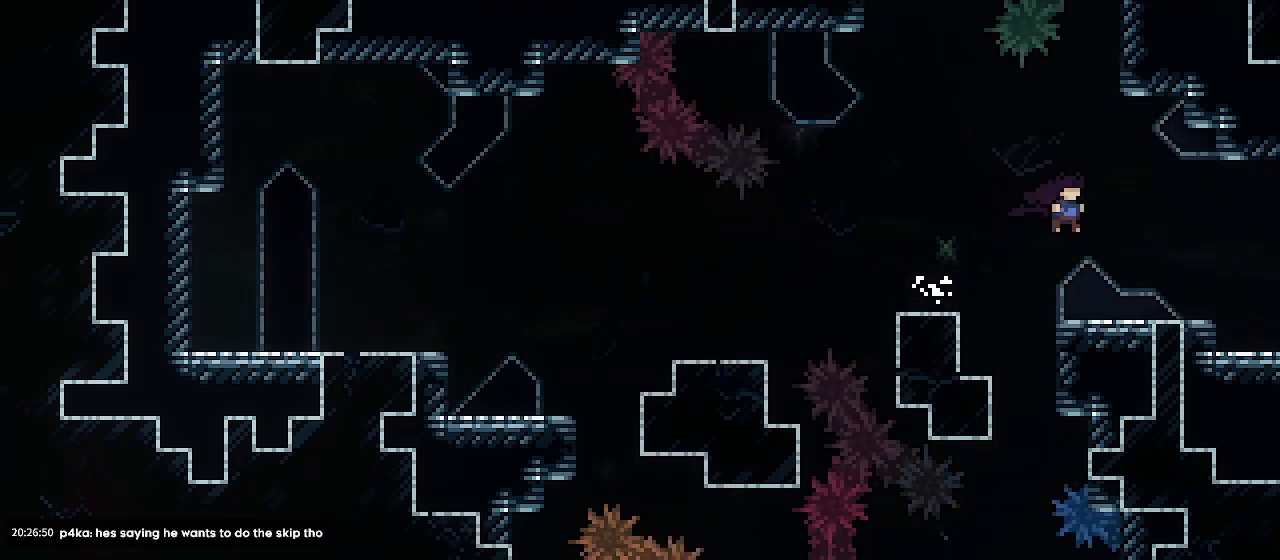
{"keys": ["right"], "events": []}
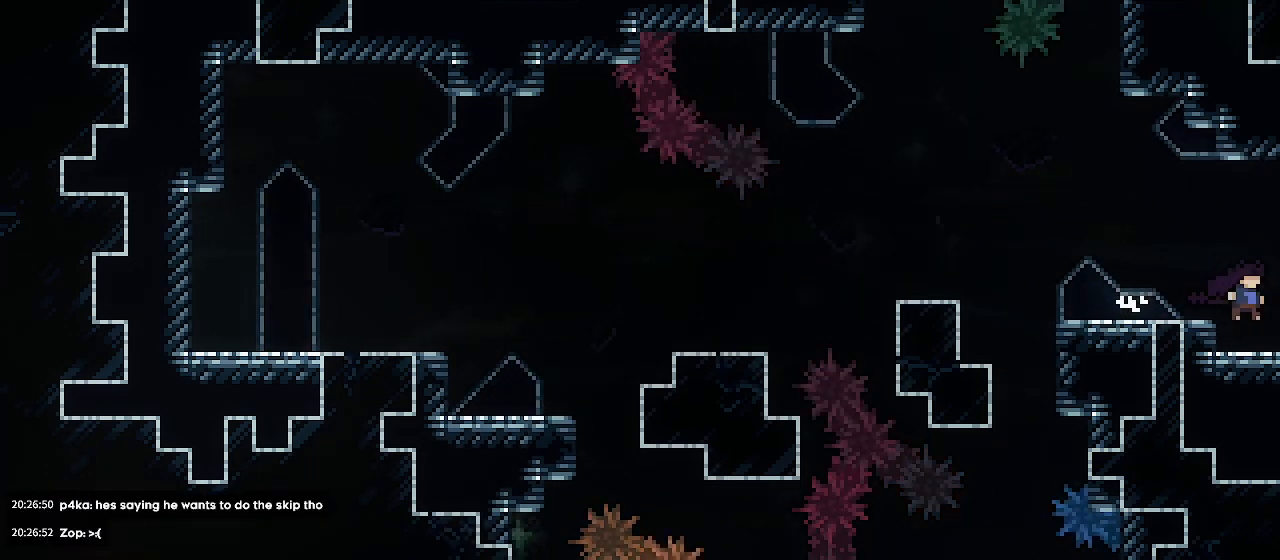
{"keys": [], "events": [[300, "right", "up"]]}
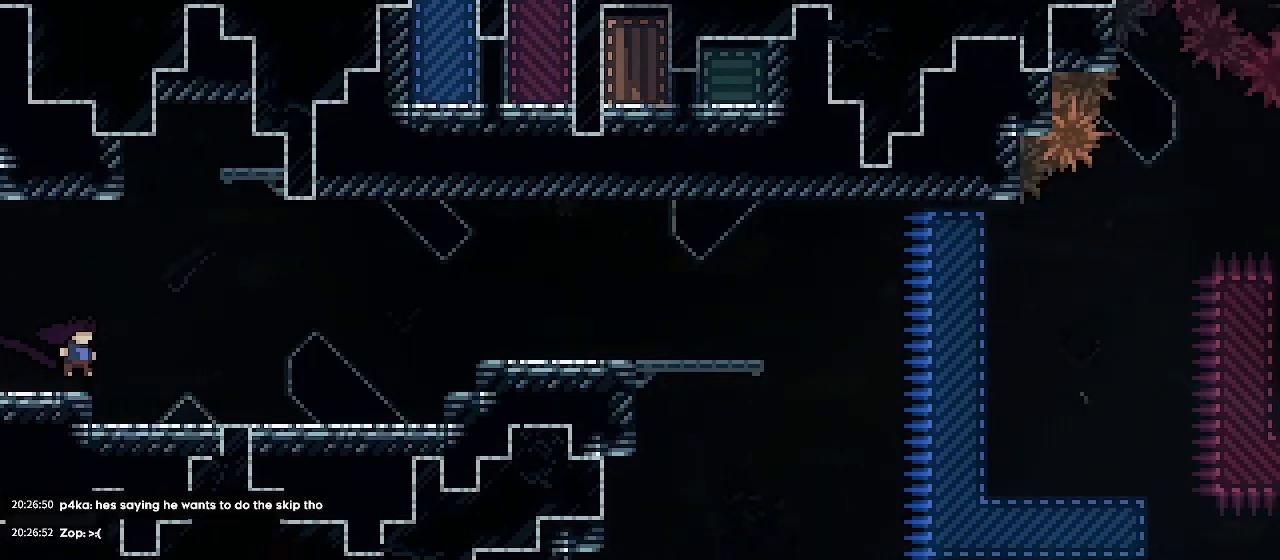
{"keys": ["right"], "events": [[100, "right", "down"]]}
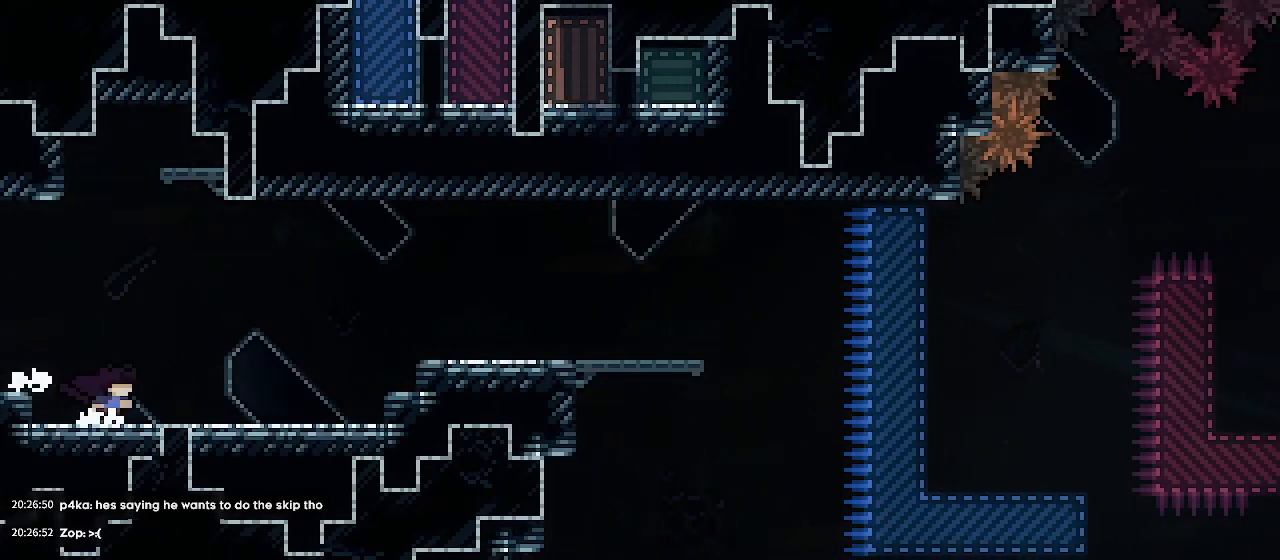
{"keys": ["right"], "events": []}
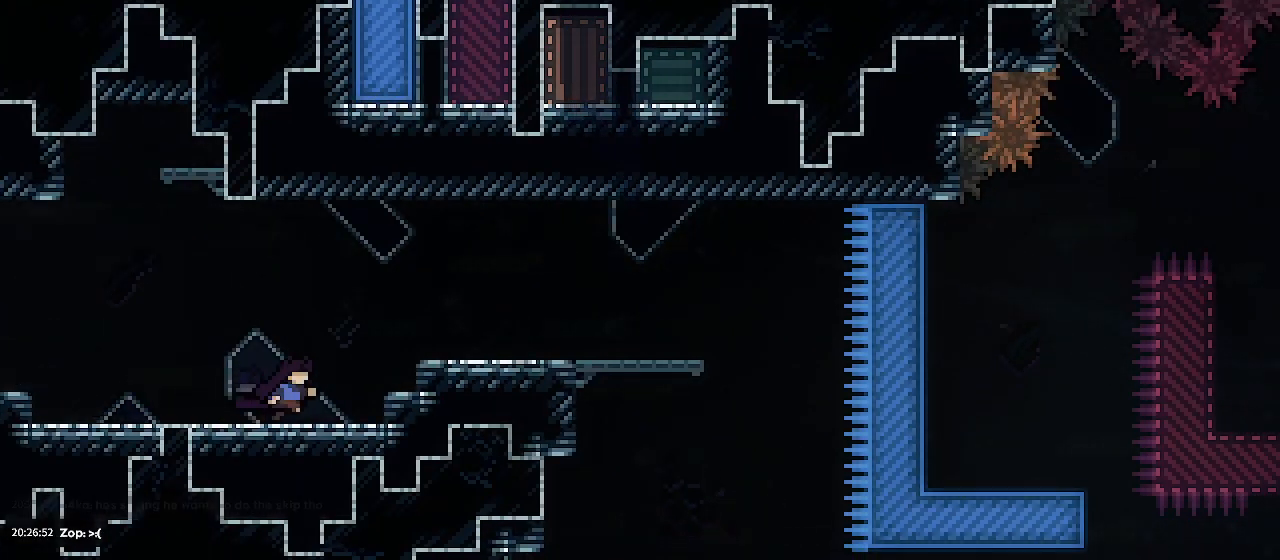
{"keys": ["jump1", "right"], "events": [[100, "jump1", "down"]]}
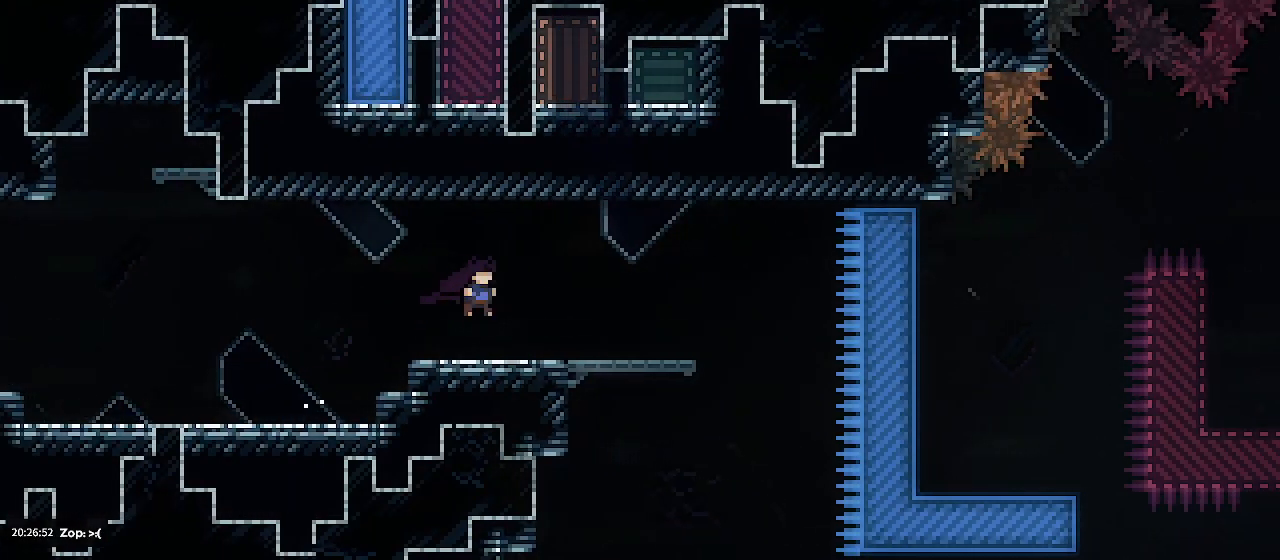
{"keys": [], "events": [[267, "jump1", "up"], [267, "right", "up"]]}
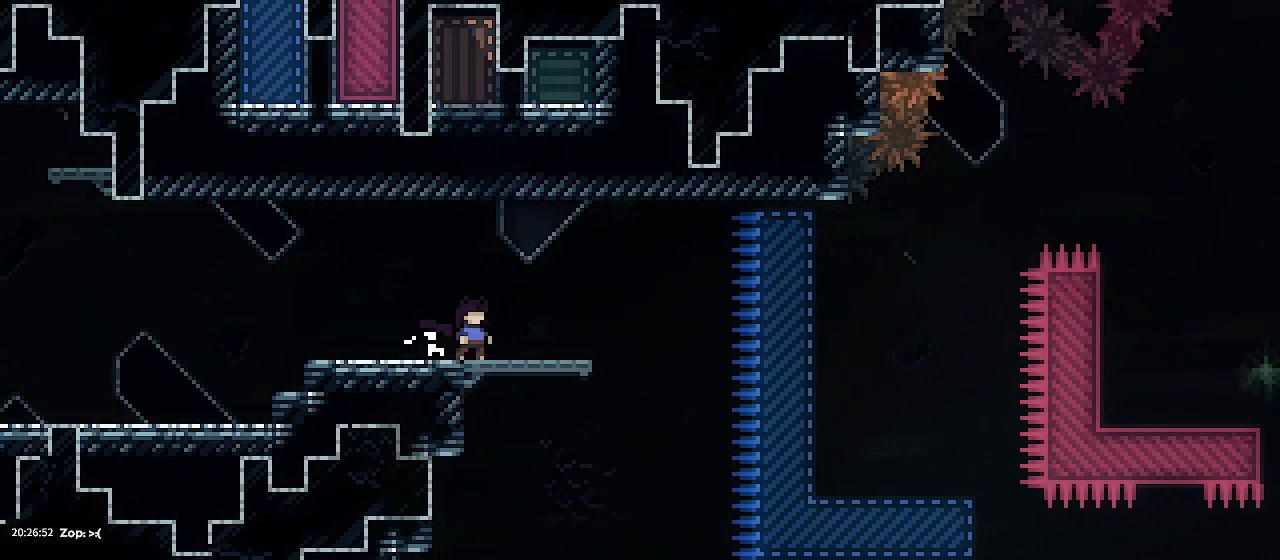
{"keys": [], "events": []}
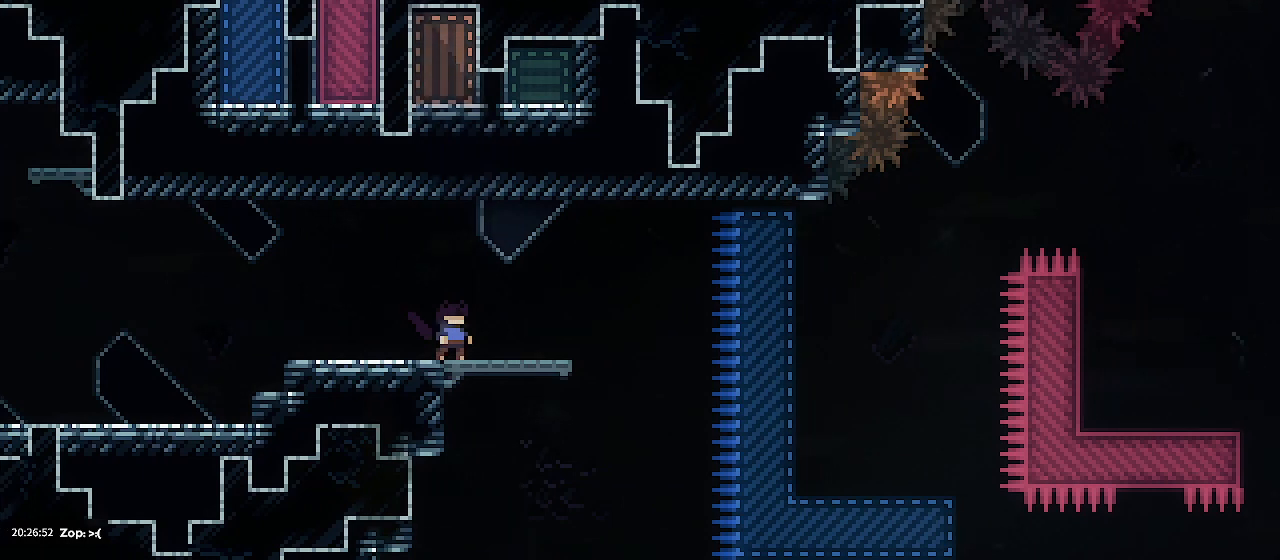
{"keys": [], "events": []}
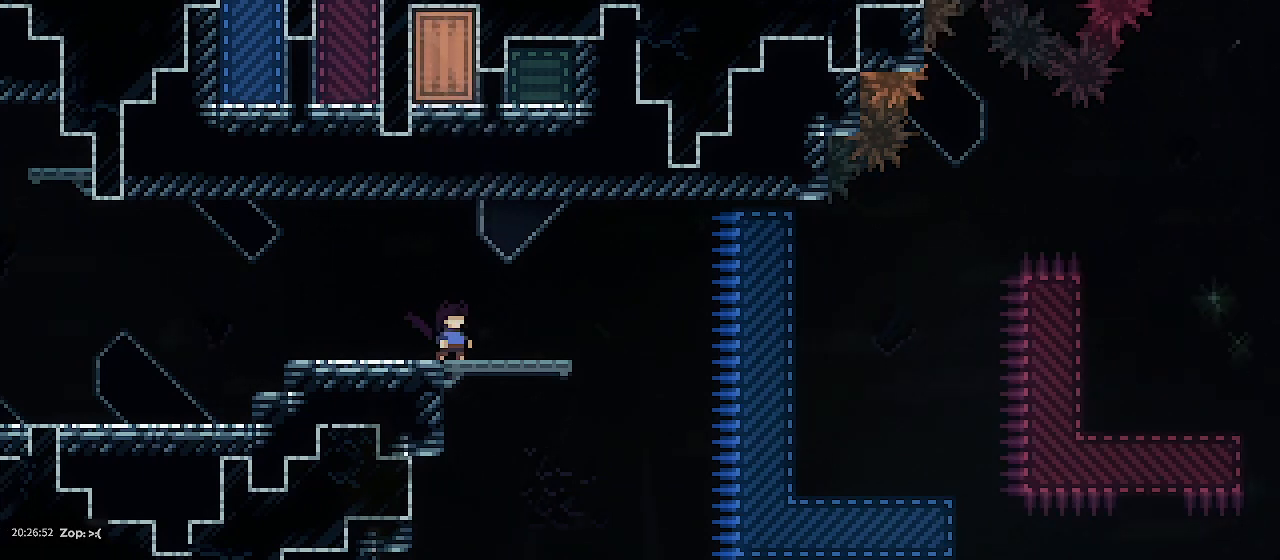
{"keys": ["grab", "right"], "events": [[100, "grab", "down"], [333, "right", "down"]]}
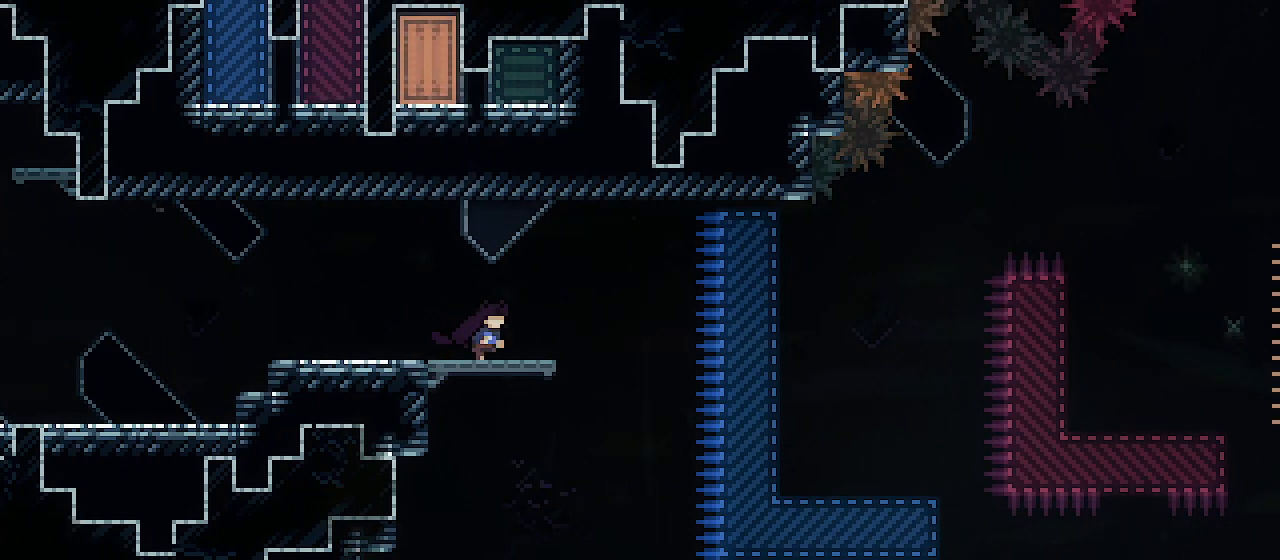
{"keys": ["grab", "jump1", "right"], "events": [[200, "jump1", "down"]]}
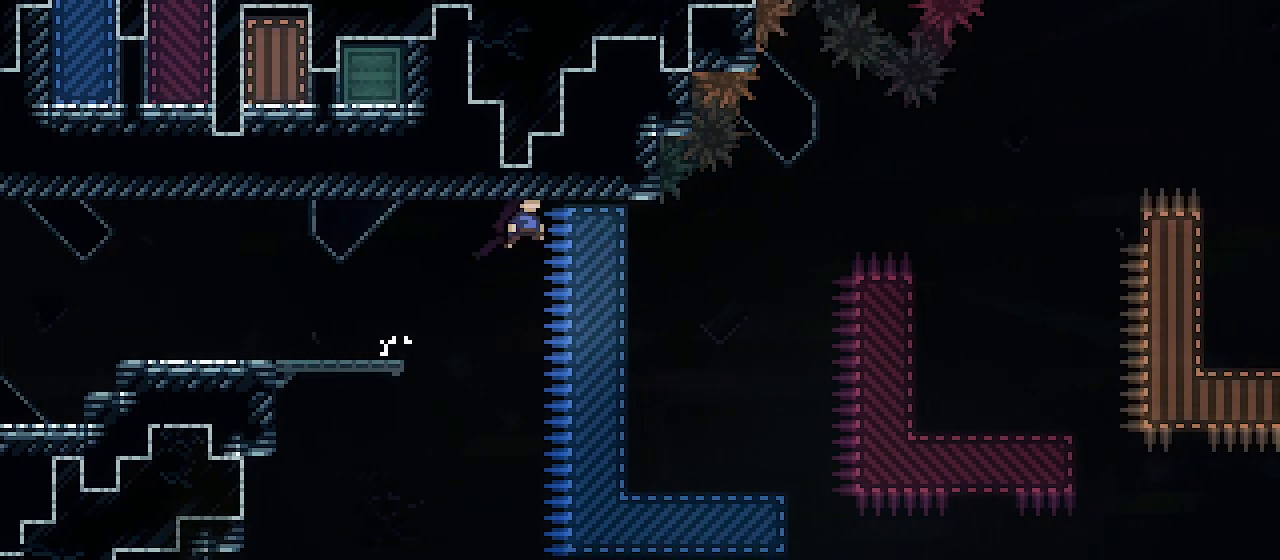
{"keys": ["grab", "jump1", "right"], "events": []}